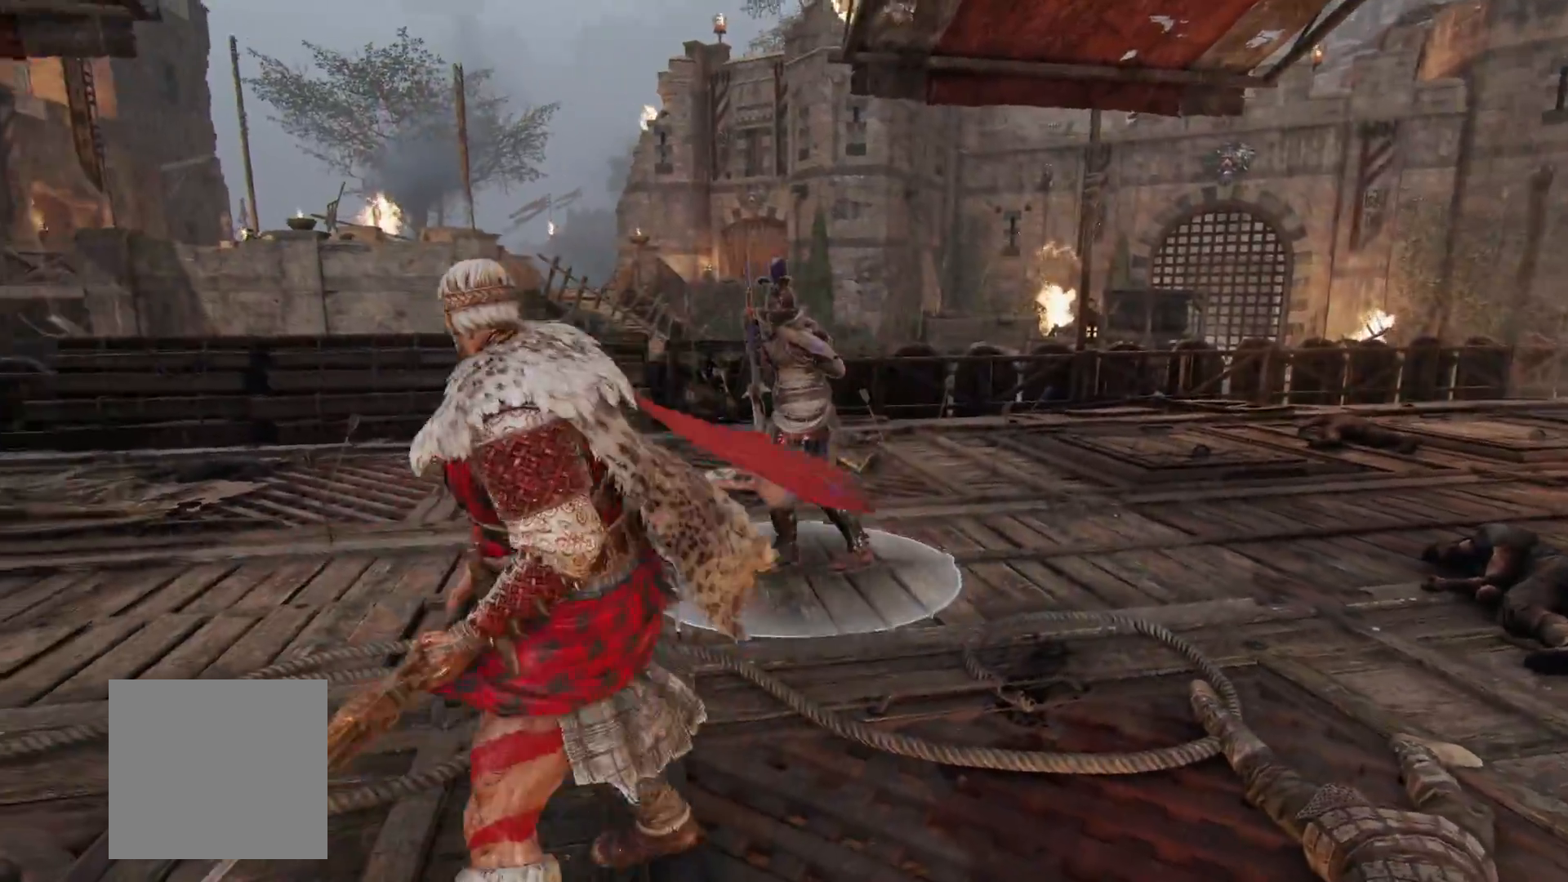
Gameplay with a controller (Xbox layout); each line is a JSON object with the inputs held at the frame after it (dt_ms = milliseconds from this image to that frame). "button_events" lists button changes between this image and that frame as [ms after this image, input, new state], when the widget could be followed in between (sticks are given only as held states). Not read: R2.
{"dt_ms": 500, "buttons": ["A", "L2"], "left_stick": "right", "right_stick": "center", "button_events": [[500, "A", "down"]]}
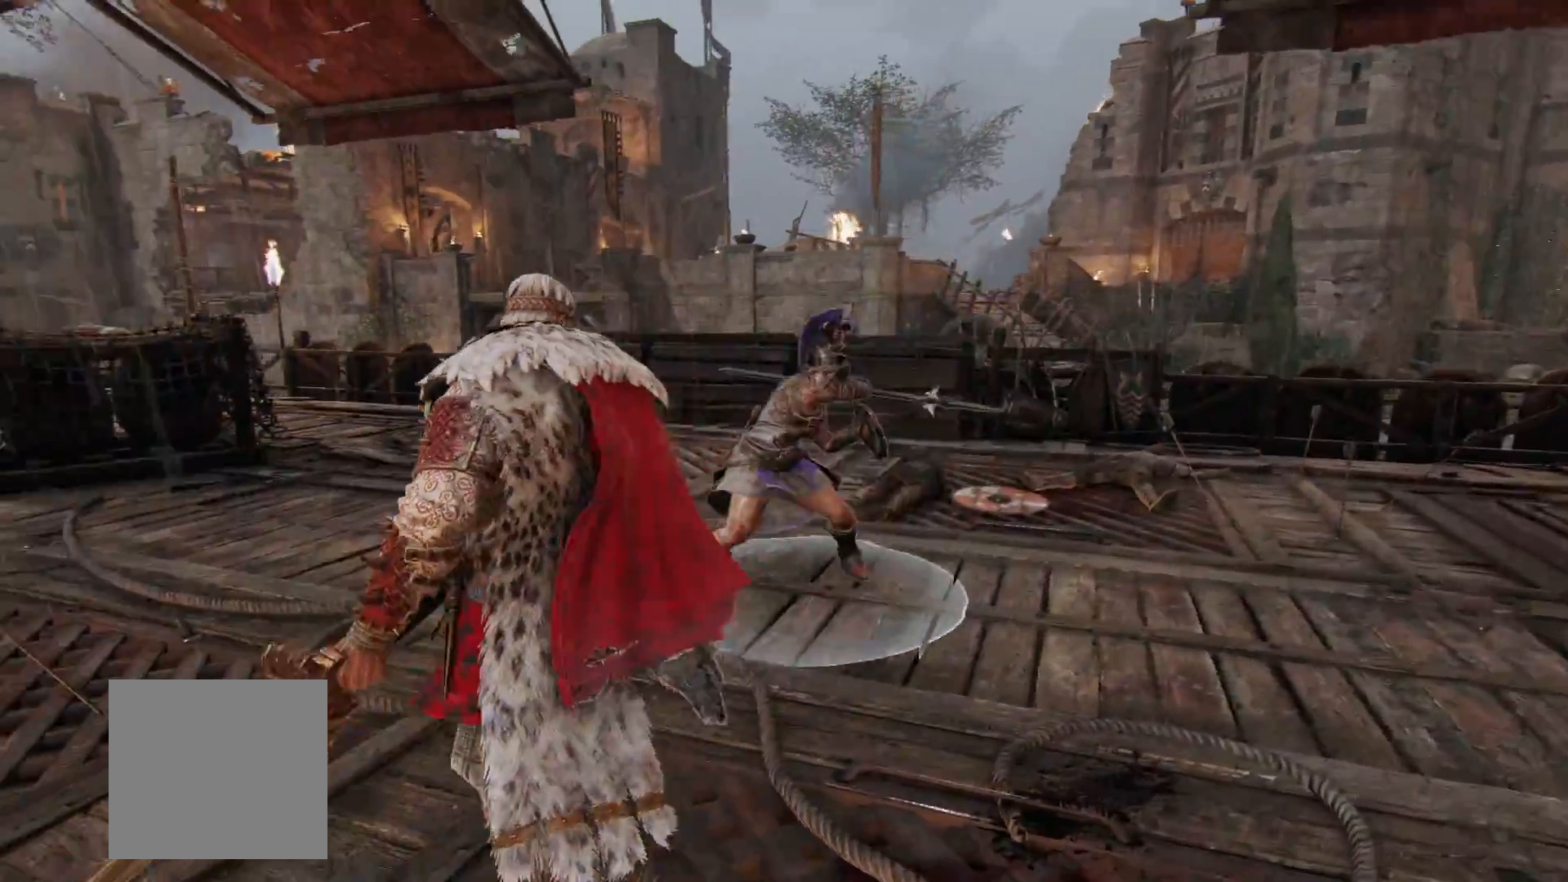
{"dt_ms": 500, "buttons": ["L2"], "left_stick": "right", "right_stick": "center", "button_events": [[117, "A", "up"]]}
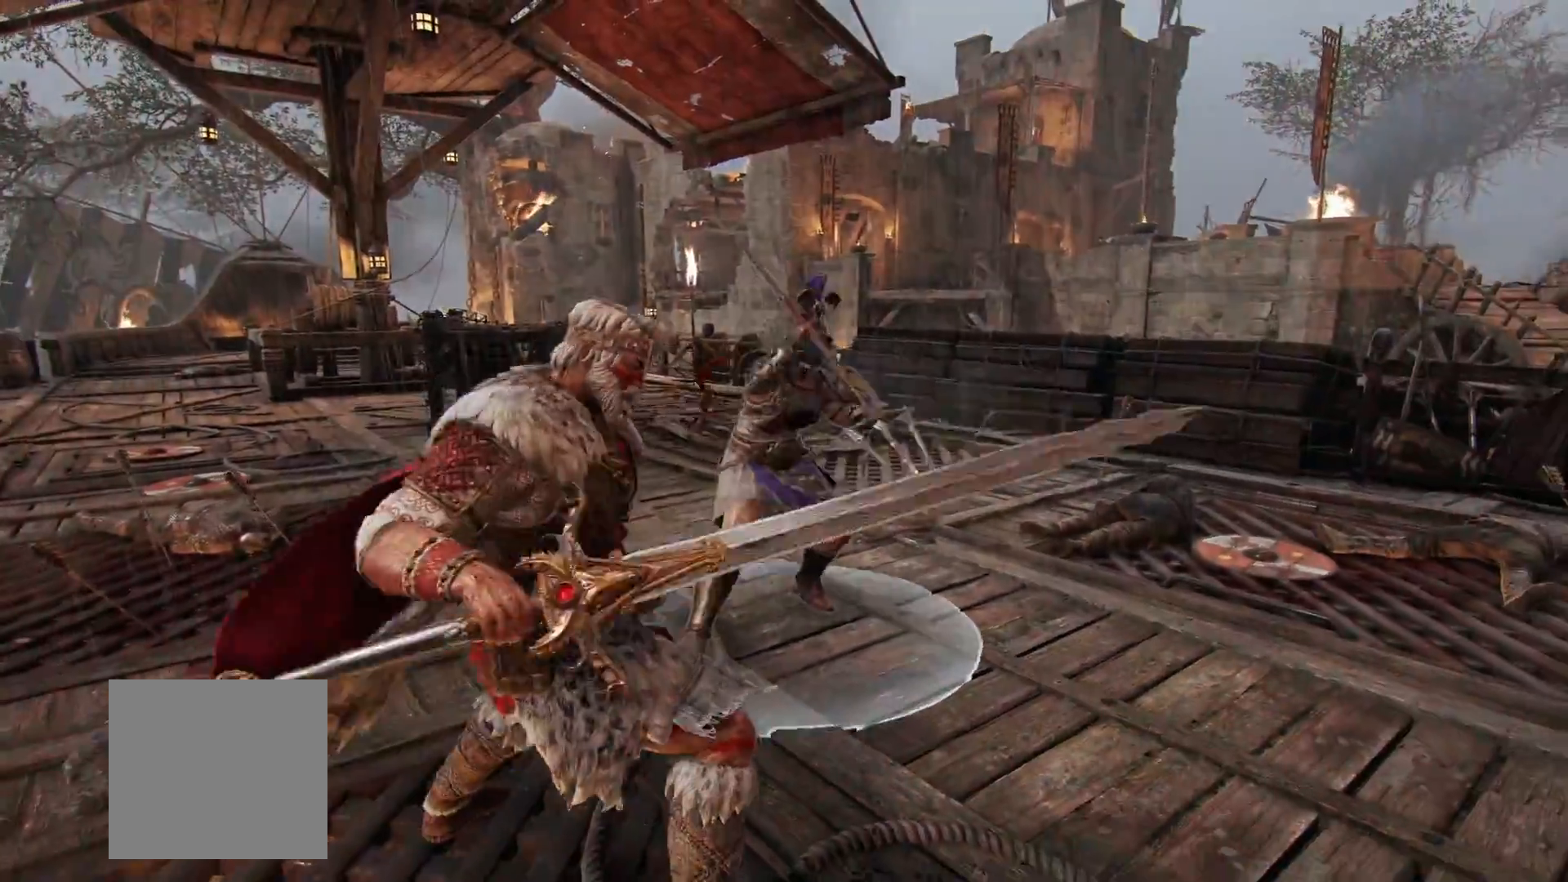
{"dt_ms": 500, "buttons": ["L2", "R1"], "left_stick": "down", "right_stick": "right", "button_events": [[467, "R1", "down"]]}
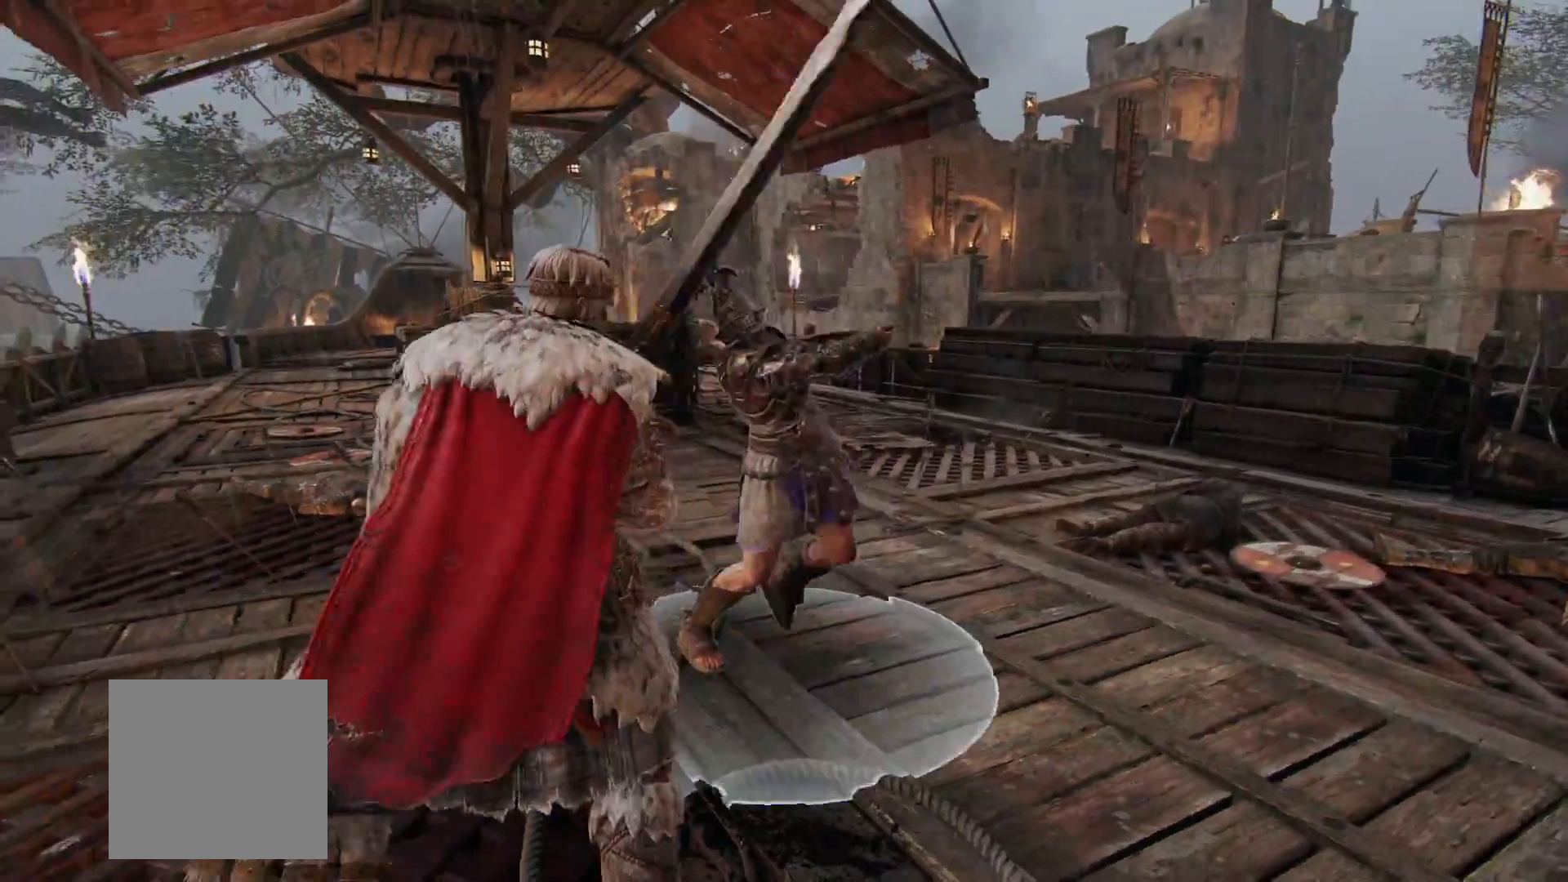
{"dt_ms": 1000, "buttons": ["L2"], "left_stick": "up-right", "right_stick": "center", "button_events": [[150, "R1", "up"], [817, "Y", "down"], [917, "Y", "up"]]}
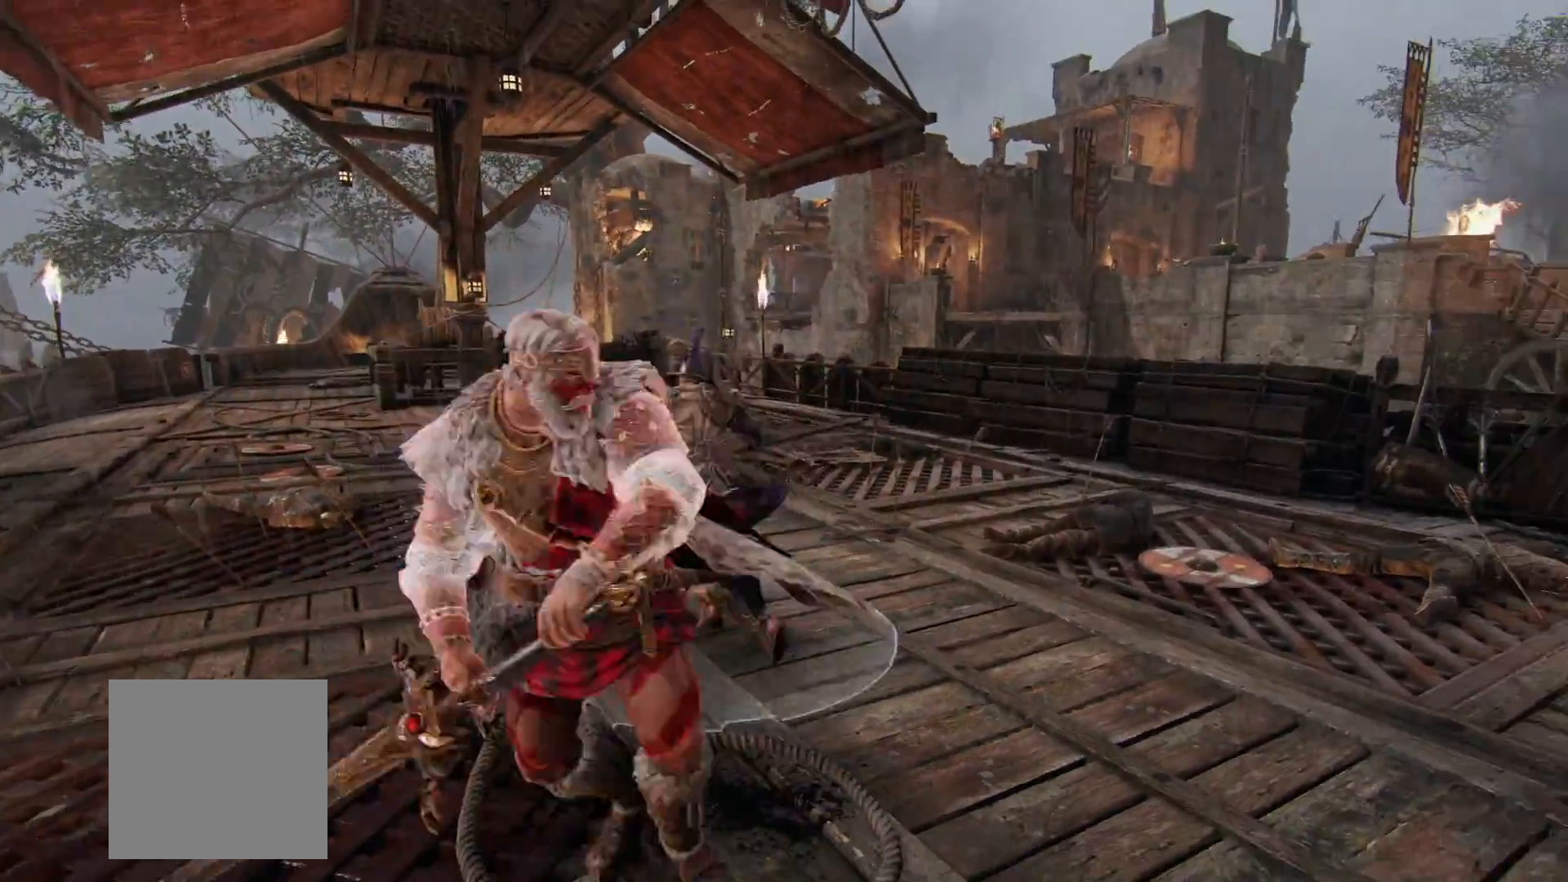
{"dt_ms": 500, "buttons": ["B", "L2"], "left_stick": "up", "right_stick": "center", "button_events": [[467, "B", "down"]]}
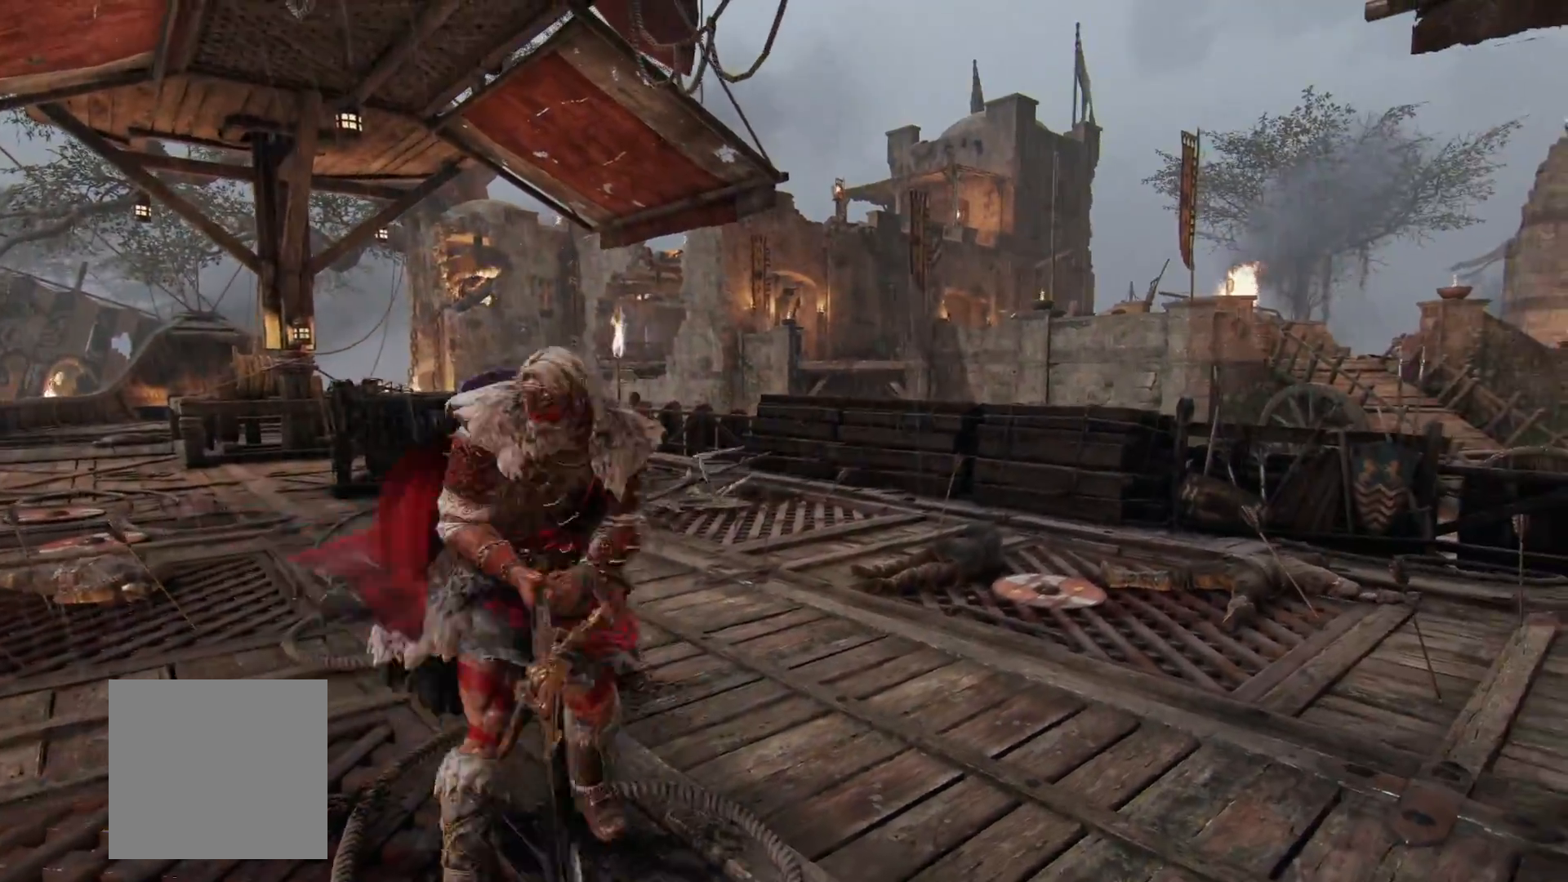
{"dt_ms": 500, "buttons": [], "left_stick": "center", "right_stick": "center", "button_events": [[50, "B", "up"], [100, "L2", "up"]]}
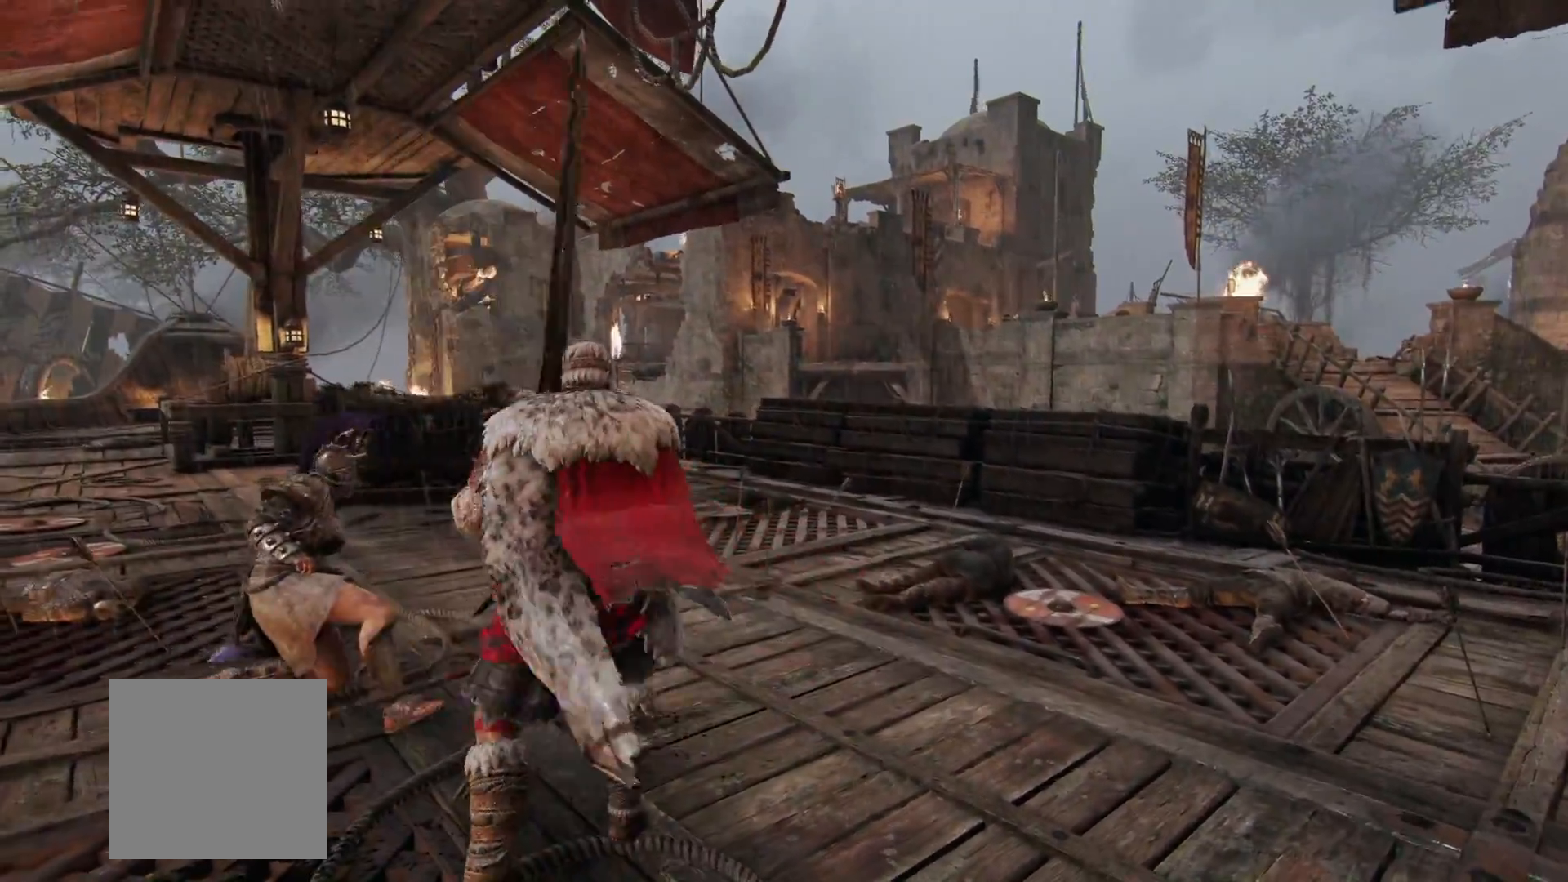
{"dt_ms": 500, "buttons": [], "left_stick": "center", "right_stick": "center", "button_events": []}
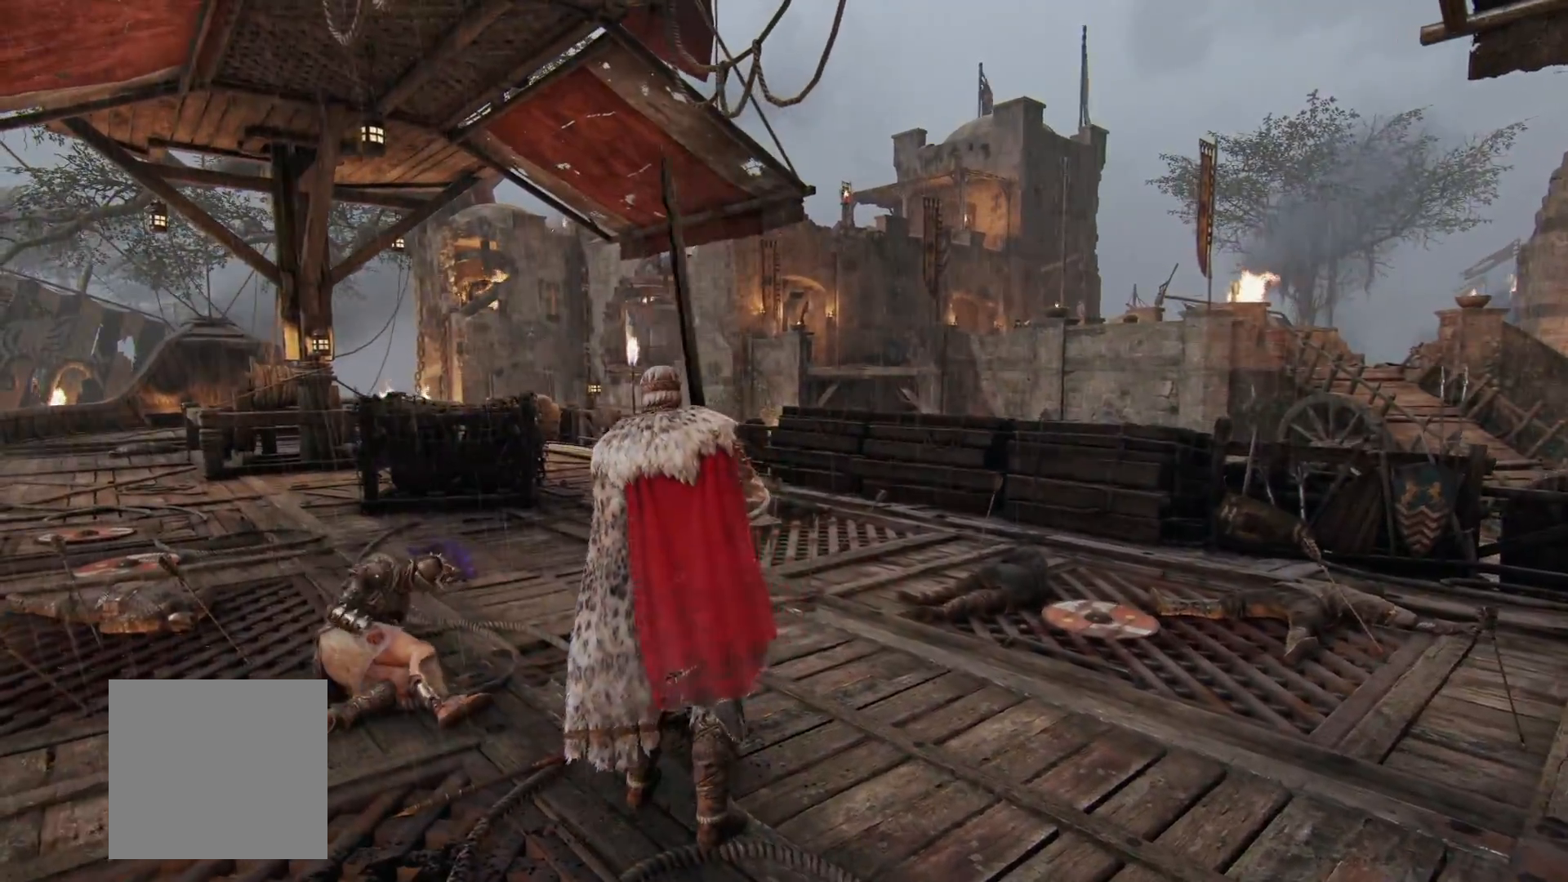
{"dt_ms": 500, "buttons": [], "left_stick": "center", "right_stick": "center", "button_events": []}
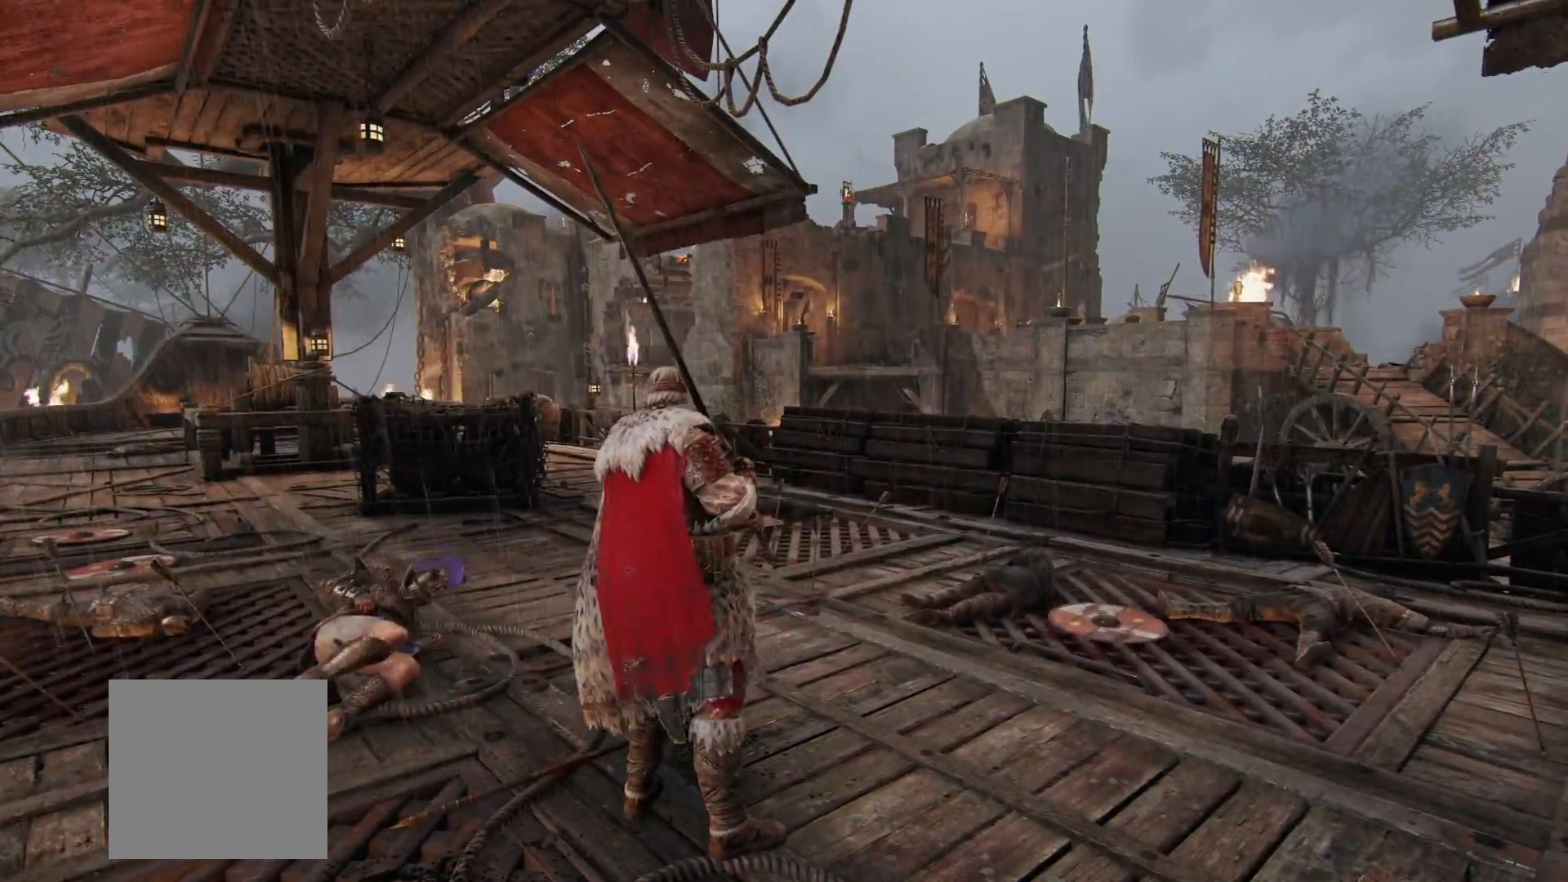
{"dt_ms": 500, "buttons": [], "left_stick": "center", "right_stick": "center", "button_events": []}
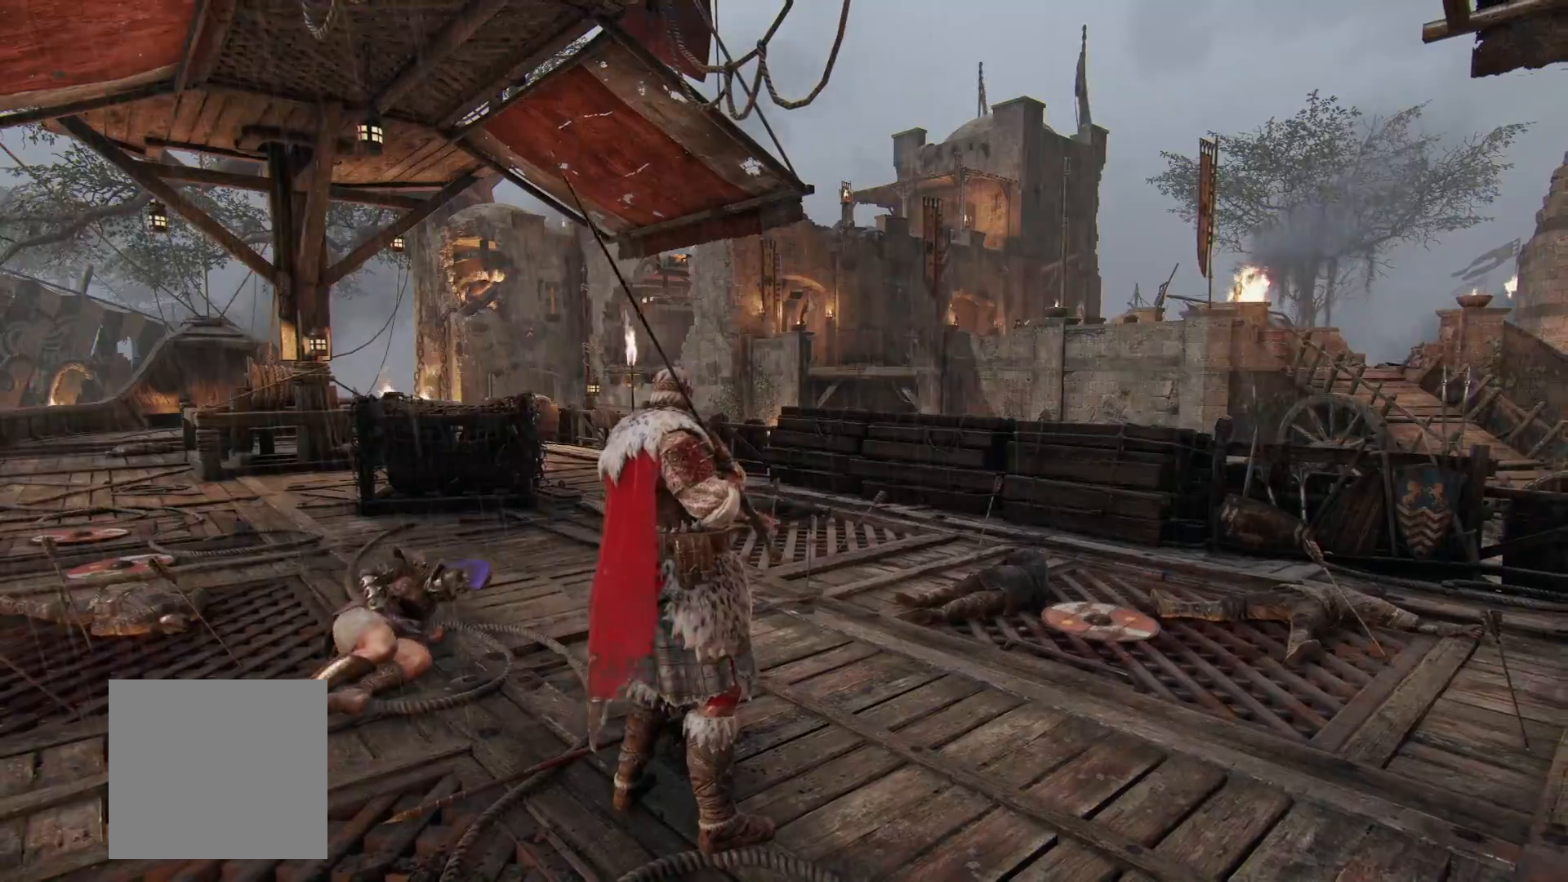
{"dt_ms": 500, "buttons": [], "left_stick": "center", "right_stick": "center", "button_events": []}
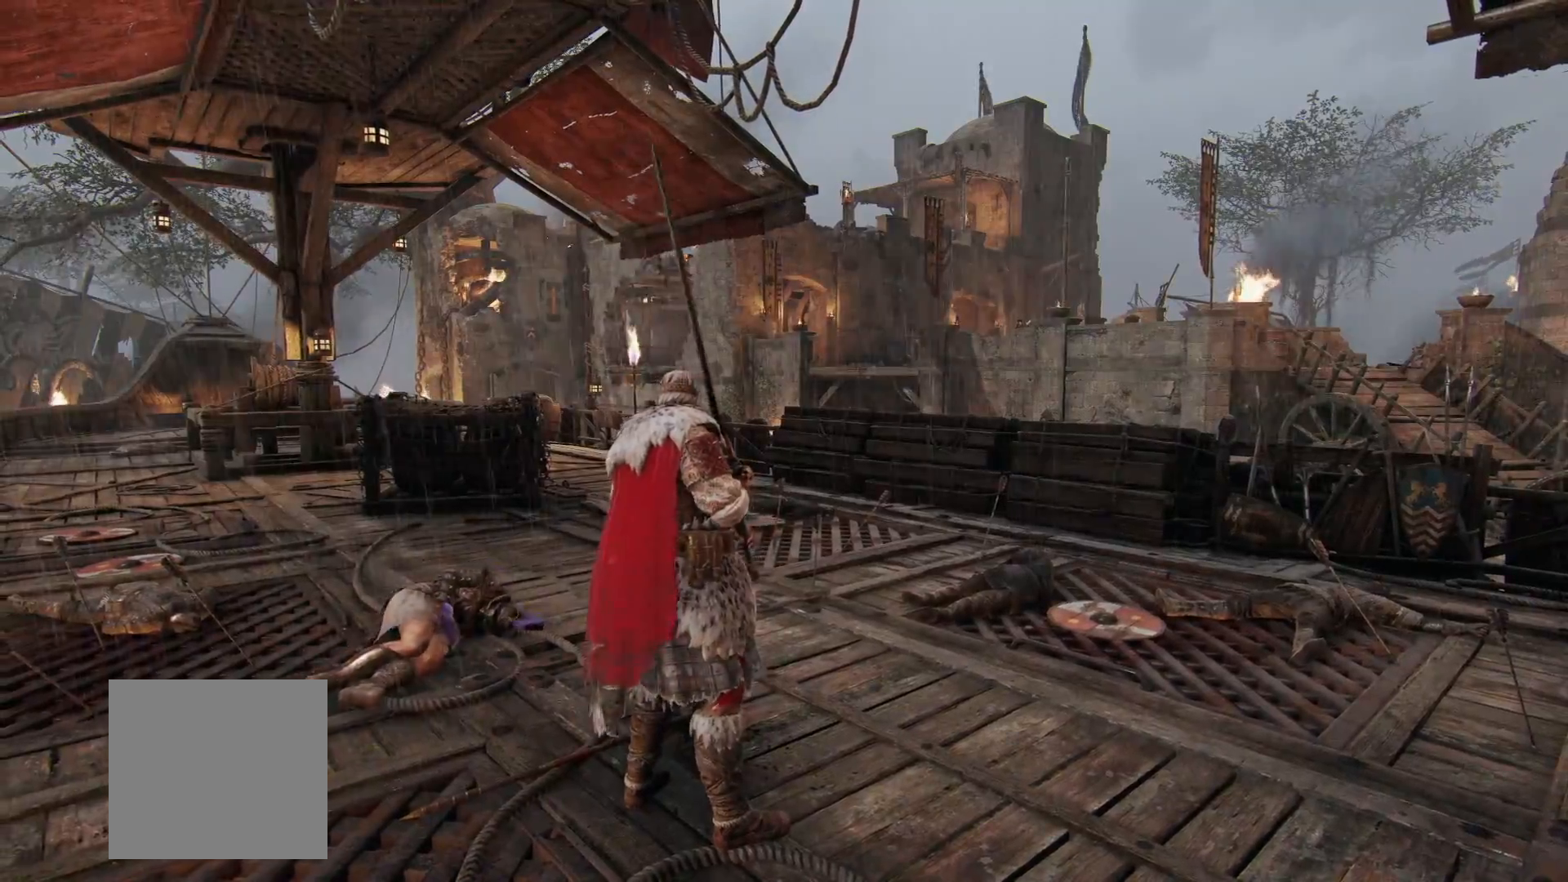
{"dt_ms": 500, "buttons": ["L2"], "left_stick": "right", "right_stick": "center", "button_events": [[417, "L2", "down"]]}